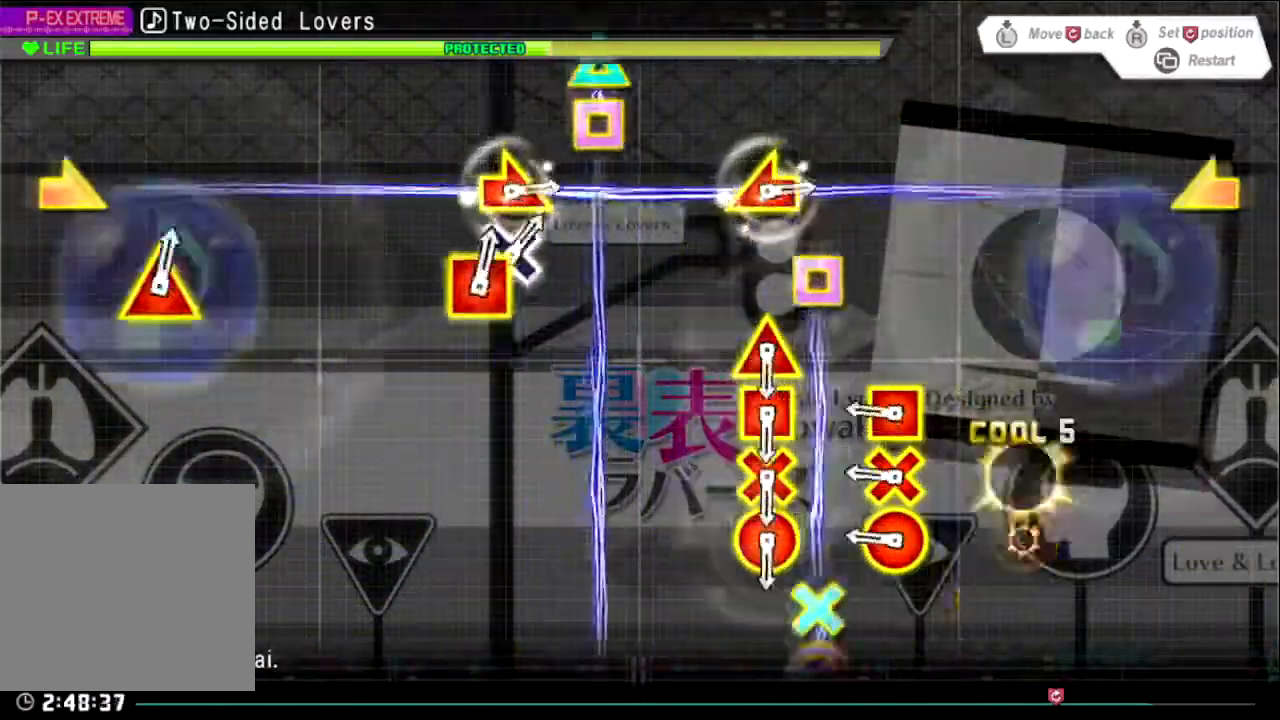
Gameplay with a controller (PlayStation layout); each line is a JSON object with the inputs held at the frame after it. "events" lists button and stick changes between this image and that frame as [ms after this image, input, new state], when the widget could be followed in between.
{"buttons": [], "left_stick": "center", "right_stick": "center", "events": [[100, "CIRCLE", "up"], [100, "CROSS", "up"], [300, "CROSS", "down"], [300, "SQUARE", "down"], [333, "CIRCLE", "down"], [433, "CIRCLE", "up"], [433, "CROSS", "up"], [500, "SQUARE", "up"]]}
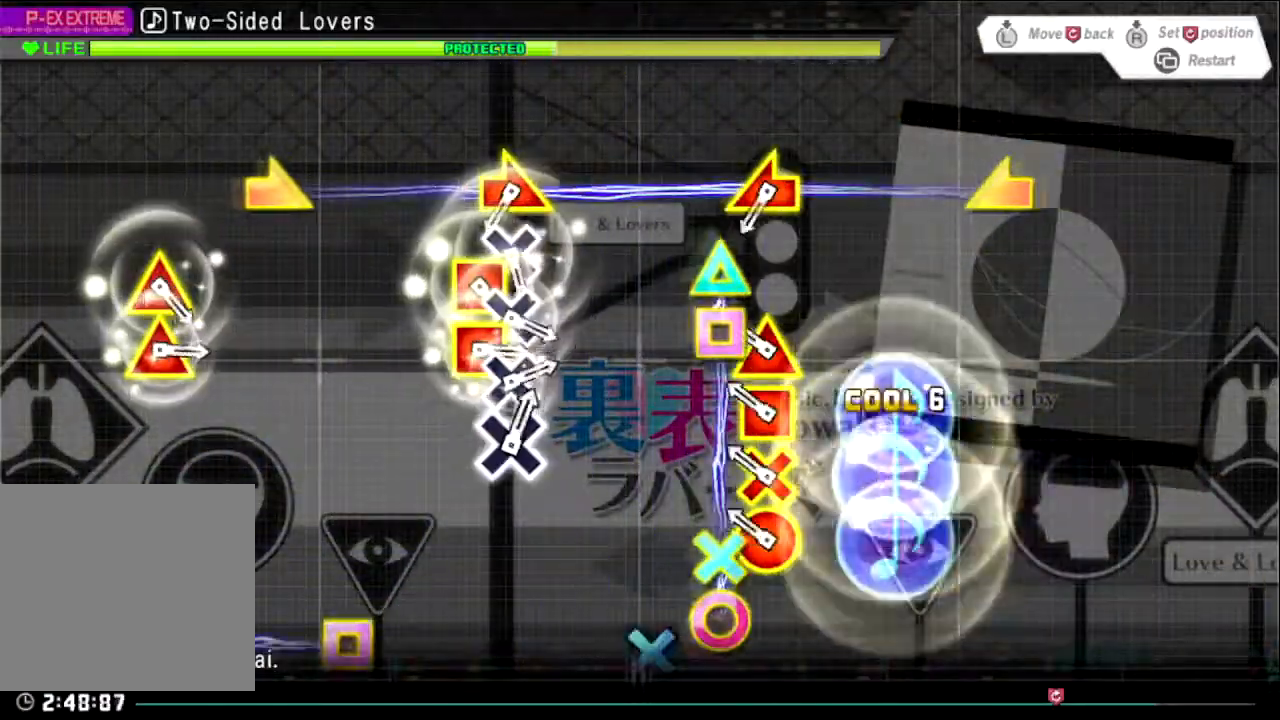
{"buttons": [], "left_stick": "center", "right_stick": "center", "events": [[167, "DPAD_LEFT", "down"], [167, "DPAD_UP", "down"], [200, "DPAD_DOWN", "down"], [200, "DPAD_RIGHT", "down"], [300, "DPAD_RIGHT", "up"], [300, "DPAD_UP", "up"], [334, "DPAD_DOWN", "up"], [334, "DPAD_LEFT", "up"]]}
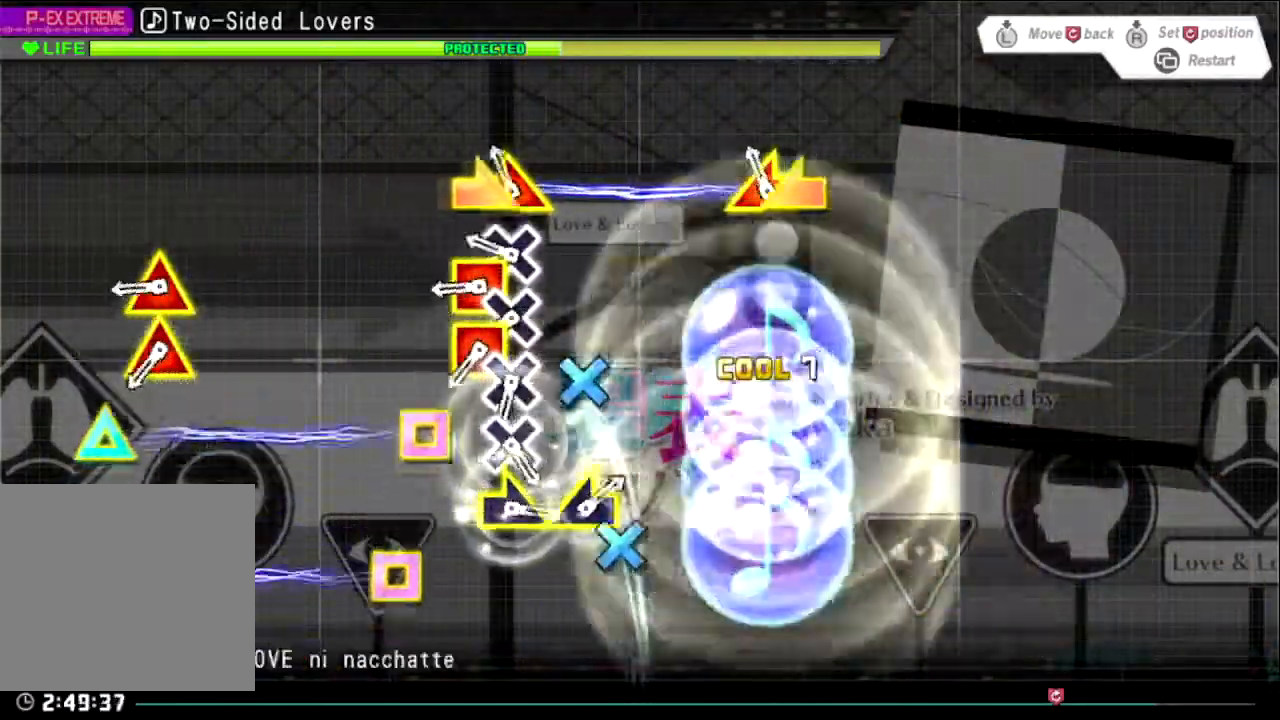
{"buttons": ["CROSS", "DPAD_UP", "DPAD_LEFT"], "left_stick": "center", "right_stick": "center", "events": [[66, "left_stick", "up-left"], [66, "right_stick", "right"], [200, "right_stick", "center"], [233, "left_stick", "center"], [266, "CROSS", "down"], [333, "CROSS", "up"], [433, "CROSS", "down"], [433, "DPAD_LEFT", "down"], [433, "DPAD_UP", "down"]]}
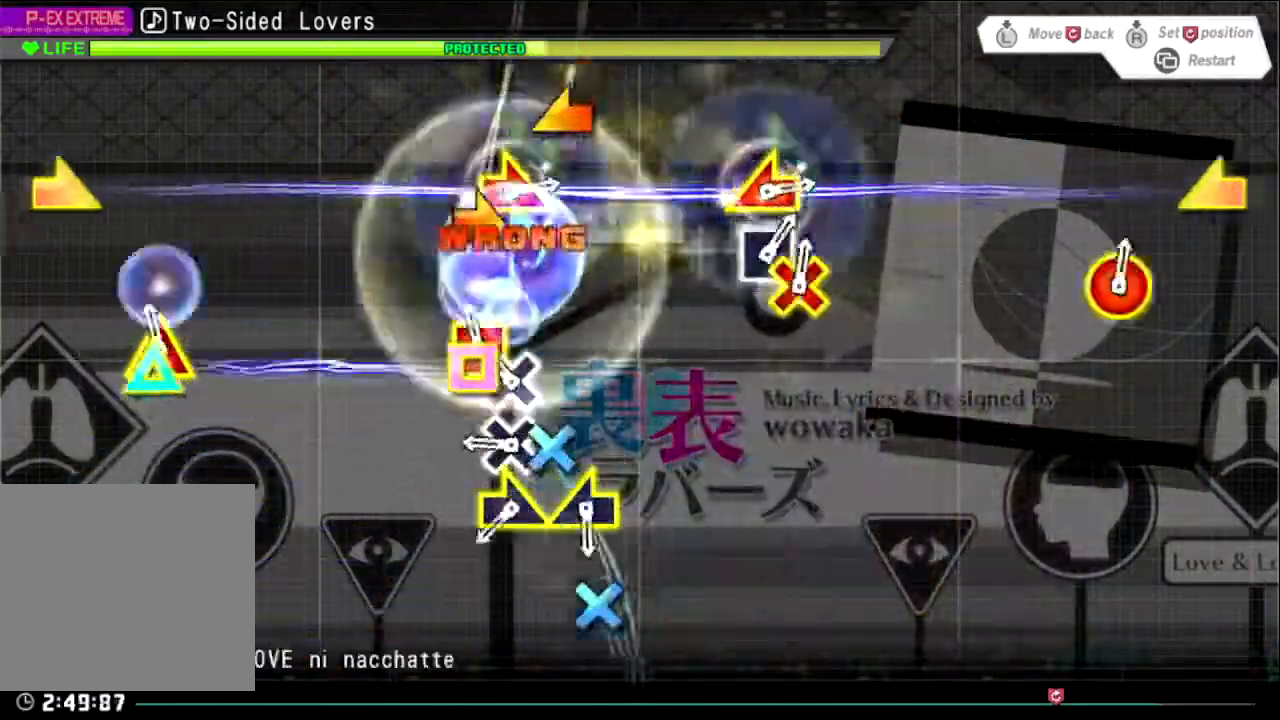
{"buttons": ["CROSS"], "left_stick": "center", "right_stick": "center", "events": [[33, "CROSS", "up"], [33, "DPAD_LEFT", "up"], [33, "DPAD_UP", "up"], [100, "CROSS", "down"], [133, "DPAD_LEFT", "down"], [133, "DPAD_UP", "down"], [200, "DPAD_LEFT", "up"], [200, "DPAD_UP", "up"], [400, "CROSS", "up"], [467, "CROSS", "down"]]}
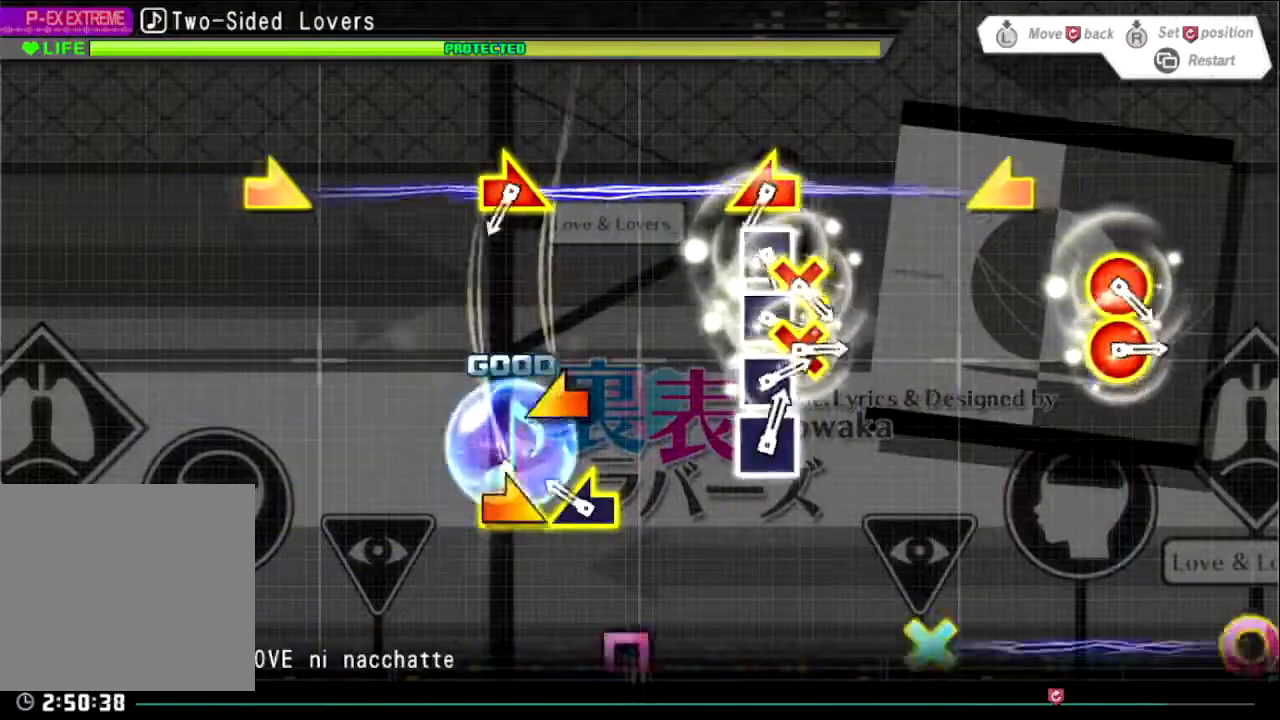
{"buttons": [], "left_stick": "center", "right_stick": "center", "events": [[66, "CROSS", "up"], [100, "left_stick", "right"], [233, "left_stick", "up-left"], [400, "left_stick", "center"]]}
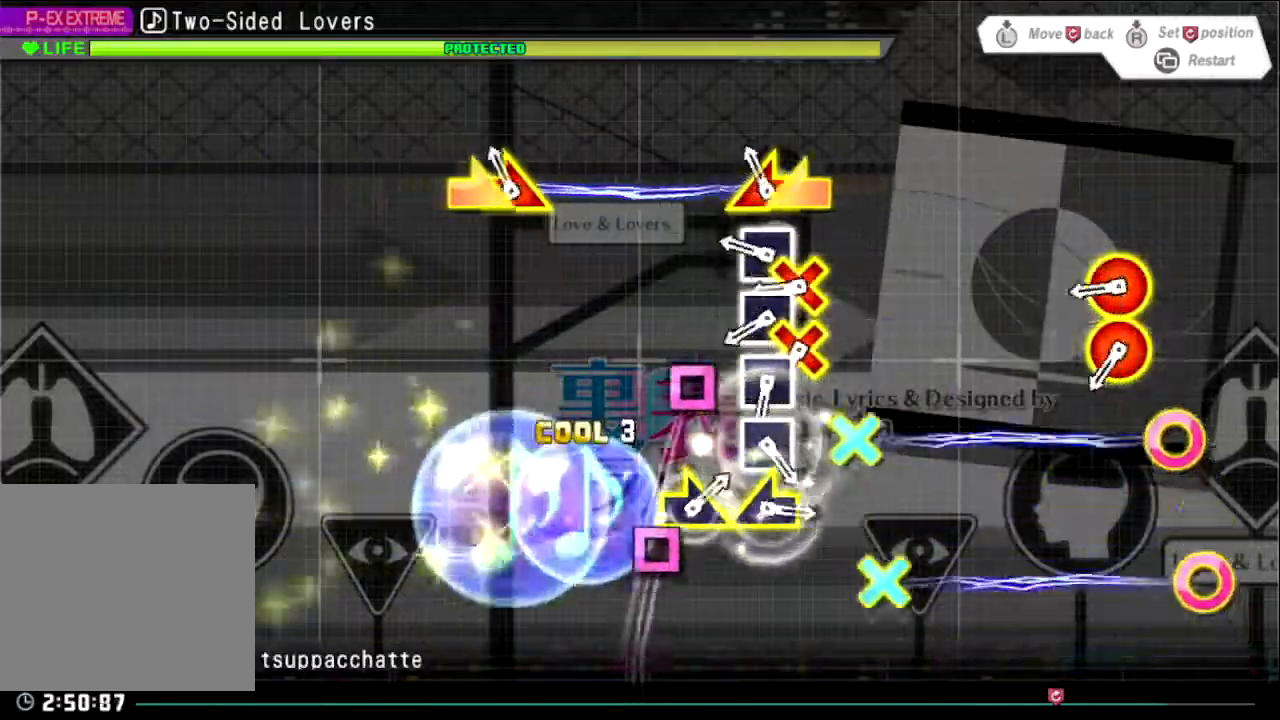
{"buttons": ["SQUARE"], "left_stick": "center", "right_stick": "center", "events": [[33, "left_stick", "up-left"], [67, "right_stick", "right"], [200, "left_stick", "center"], [200, "right_stick", "center"], [234, "SQUARE", "down"], [367, "SQUARE", "up"], [400, "DPAD_DOWN", "down"], [400, "DPAD_RIGHT", "down"], [501, "DPAD_DOWN", "up"], [501, "DPAD_RIGHT", "up"], [501, "SQUARE", "down"]]}
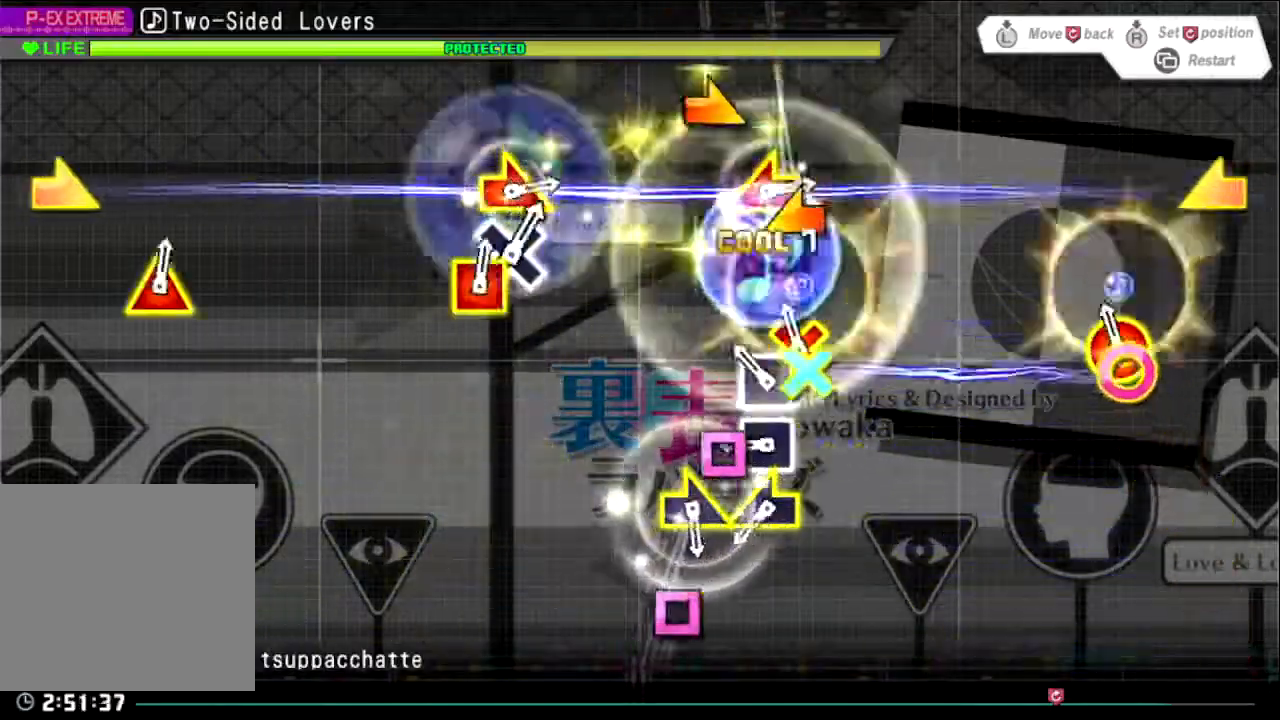
{"buttons": [], "left_stick": "center", "right_stick": "center", "events": [[66, "SQUARE", "up"], [133, "DPAD_DOWN", "down"], [133, "DPAD_RIGHT", "down"], [166, "DPAD_DOWN", "up"], [166, "DPAD_RIGHT", "up"], [166, "SQUARE", "down"], [233, "SQUARE", "up"], [300, "SQUARE", "down"], [400, "SQUARE", "up"], [467, "SQUARE", "down"], [500, "SQUARE", "up"]]}
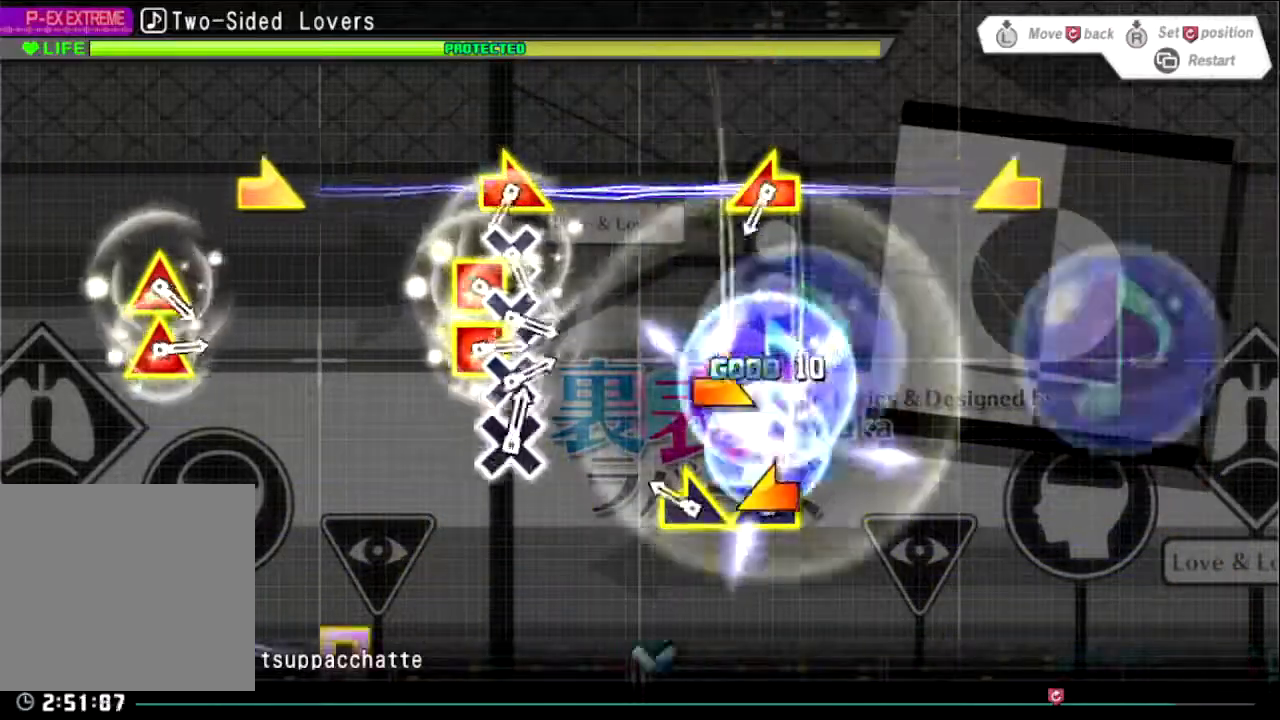
{"buttons": [], "left_stick": "center", "right_stick": "center", "events": [[67, "left_stick", "up-left"], [234, "left_stick", "right"], [334, "left_stick", "center"]]}
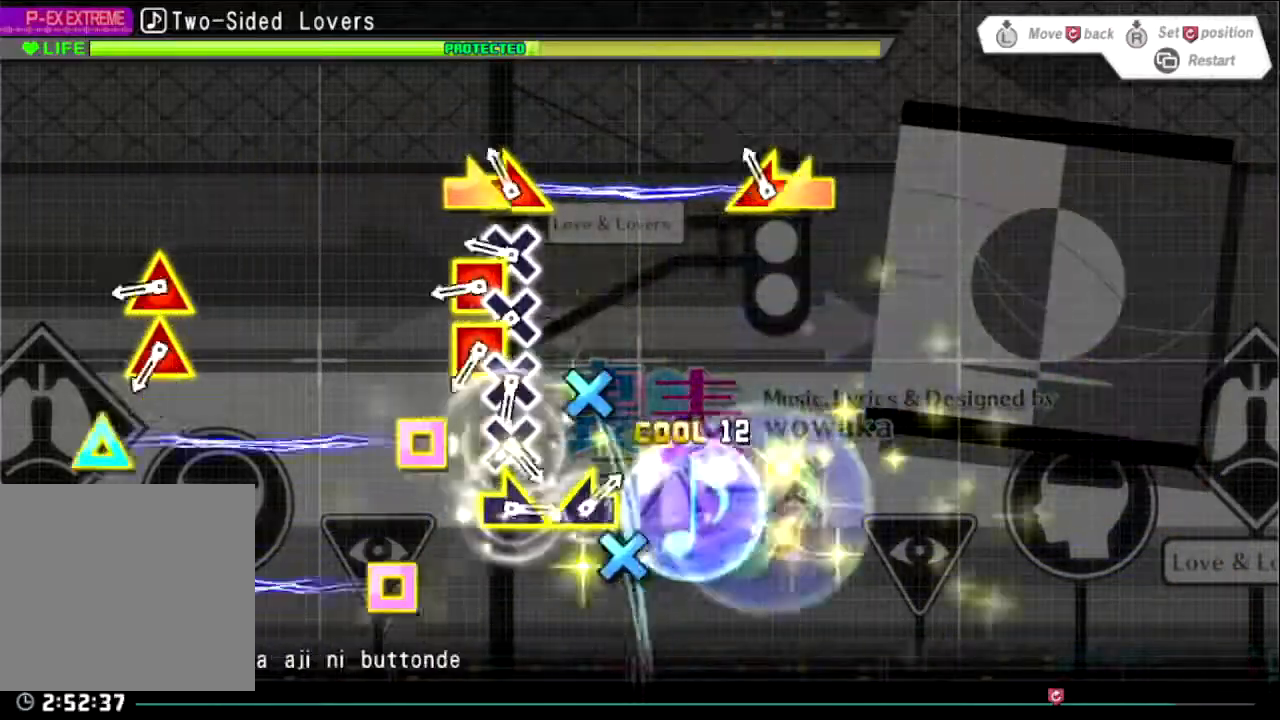
{"buttons": ["CROSS", "DPAD_UP", "DPAD_LEFT"], "left_stick": "center", "right_stick": "center", "events": [[33, "left_stick", "up-left"], [66, "right_stick", "right"], [200, "right_stick", "center"], [266, "CROSS", "down"], [367, "CROSS", "up"], [433, "DPAD_UP", "down"], [433, "left_stick", "center"], [467, "CROSS", "down"], [500, "DPAD_LEFT", "down"]]}
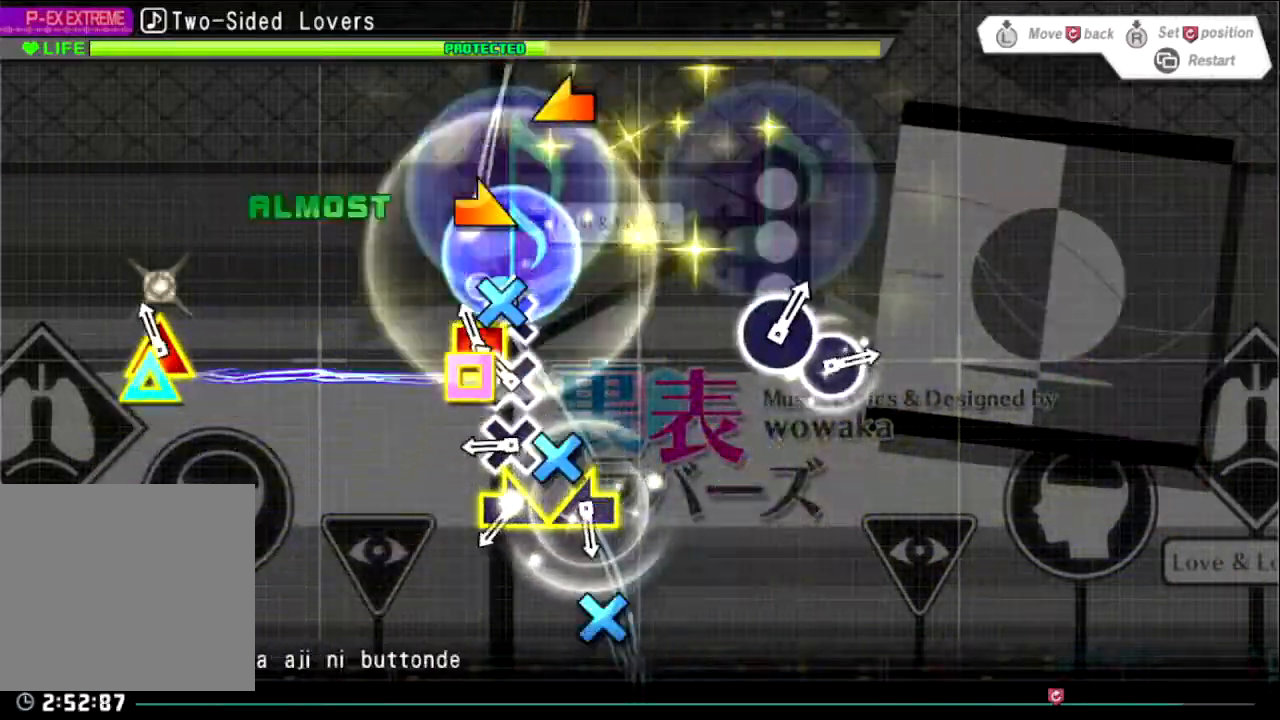
{"buttons": [], "left_stick": "down-right", "right_stick": "center", "events": [[33, "CROSS", "up"], [33, "DPAD_LEFT", "up"], [33, "DPAD_UP", "up"], [134, "CROSS", "down"], [134, "DPAD_LEFT", "down"], [134, "DPAD_UP", "down"], [200, "CROSS", "up"], [200, "DPAD_LEFT", "up"], [200, "DPAD_UP", "up"], [267, "CROSS", "down"], [267, "DPAD_LEFT", "down"], [267, "DPAD_UP", "down"], [334, "DPAD_LEFT", "up"], [334, "DPAD_UP", "up"], [367, "CROSS", "up"], [467, "left_stick", "down-right"]]}
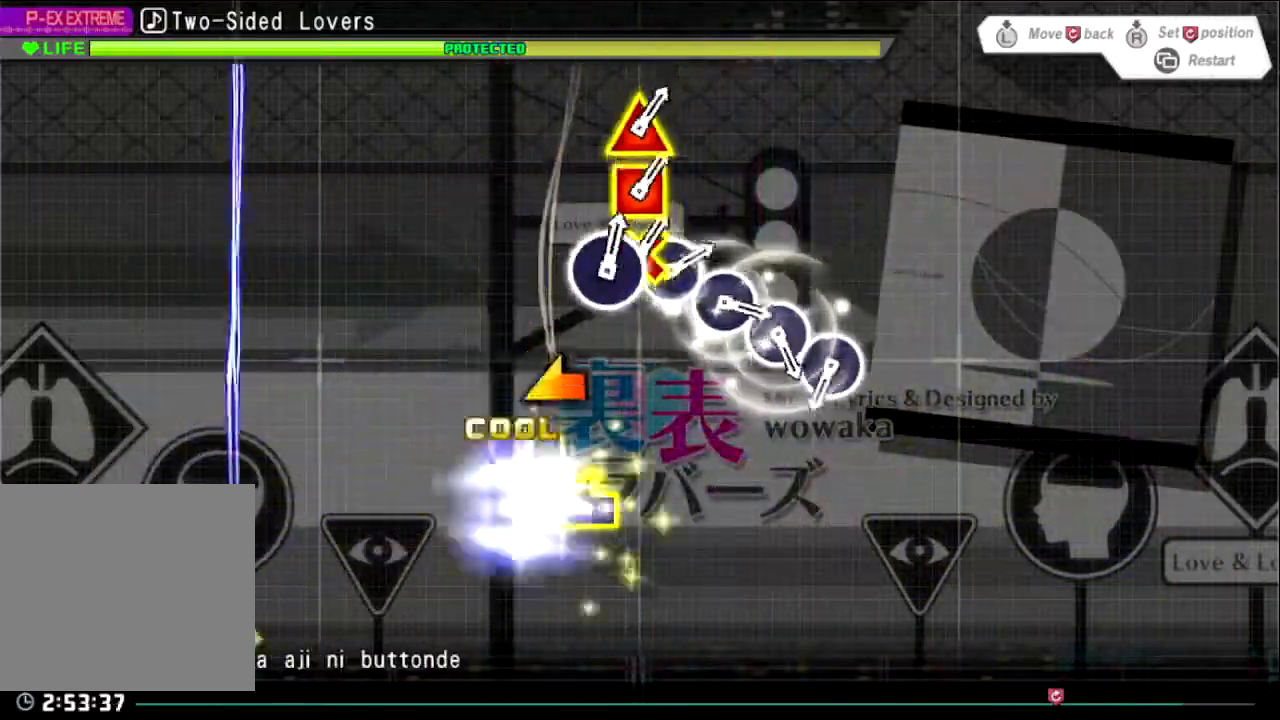
{"buttons": [], "left_stick": "center", "right_stick": "center", "events": [[166, "left_stick", "up-left"], [333, "left_stick", "center"]]}
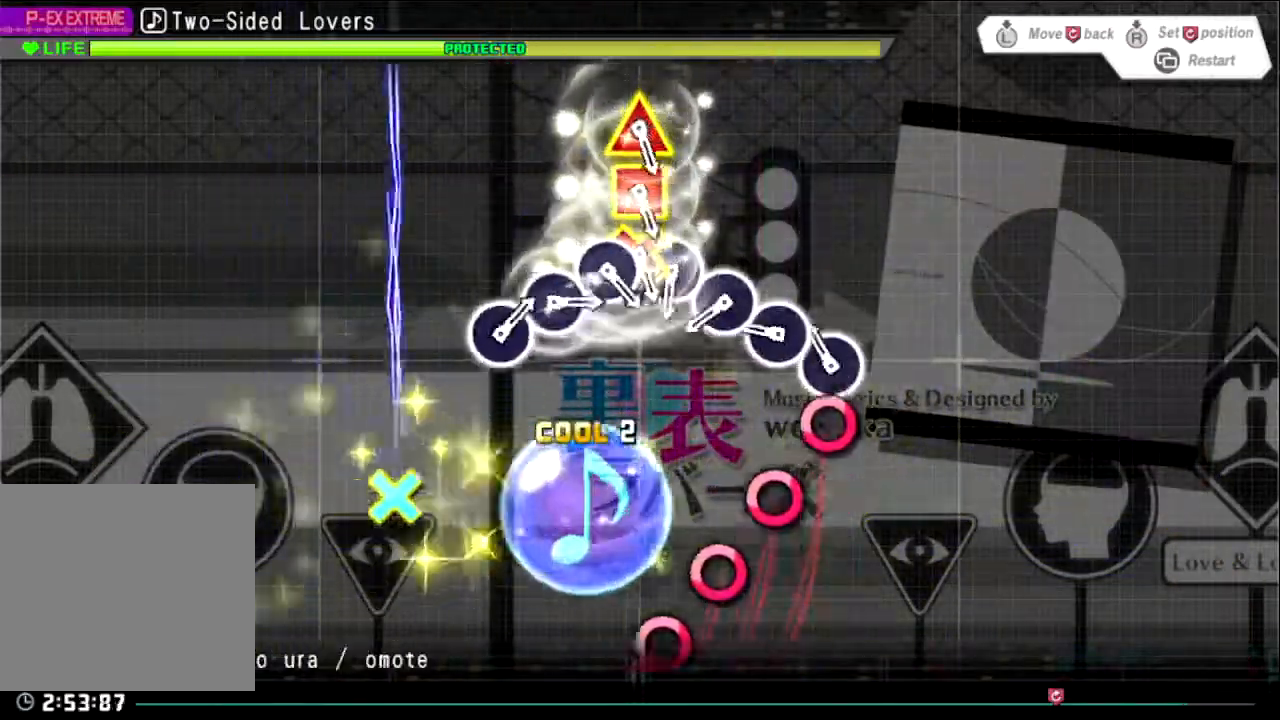
{"buttons": ["CIRCLE"], "left_stick": "center", "right_stick": "center", "events": [[100, "CIRCLE", "down"], [167, "CIRCLE", "up"], [267, "CIRCLE", "down"], [367, "CIRCLE", "up"], [467, "CIRCLE", "down"]]}
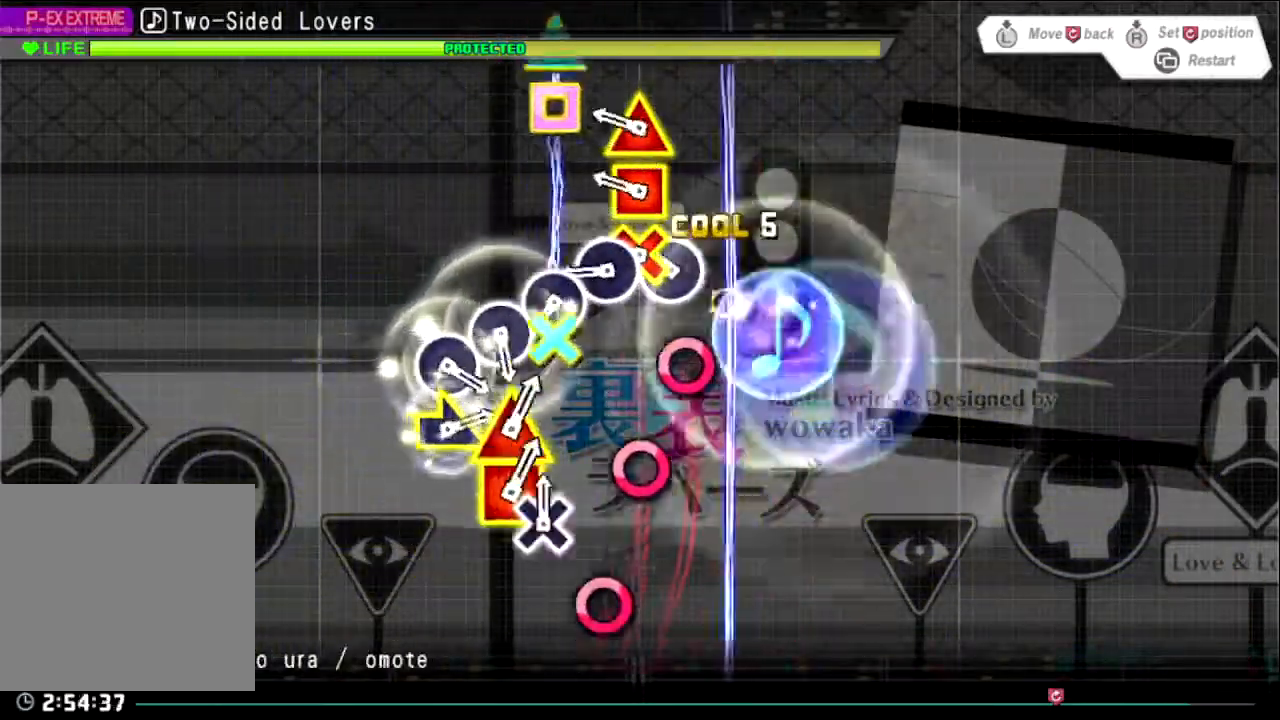
{"buttons": [], "left_stick": "center", "right_stick": "center", "events": [[33, "CIRCLE", "up"], [133, "CIRCLE", "down"], [233, "CIRCLE", "up"], [266, "L1", "down"], [367, "CIRCLE", "down"], [367, "L1", "up"], [433, "CIRCLE", "up"]]}
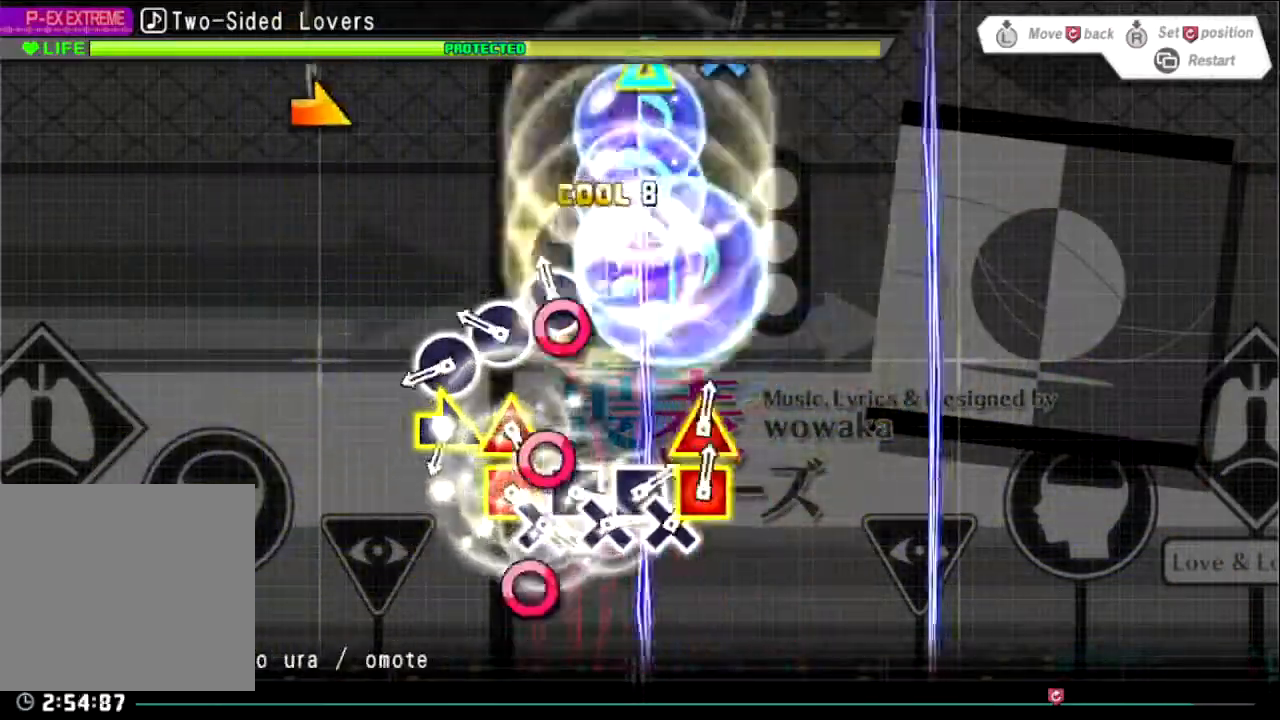
{"buttons": [], "left_stick": "center", "right_stick": "center", "events": [[33, "CIRCLE", "down"], [134, "CIRCLE", "up"], [200, "CIRCLE", "down"], [300, "CIRCLE", "up"], [400, "CIRCLE", "down"], [501, "CIRCLE", "up"]]}
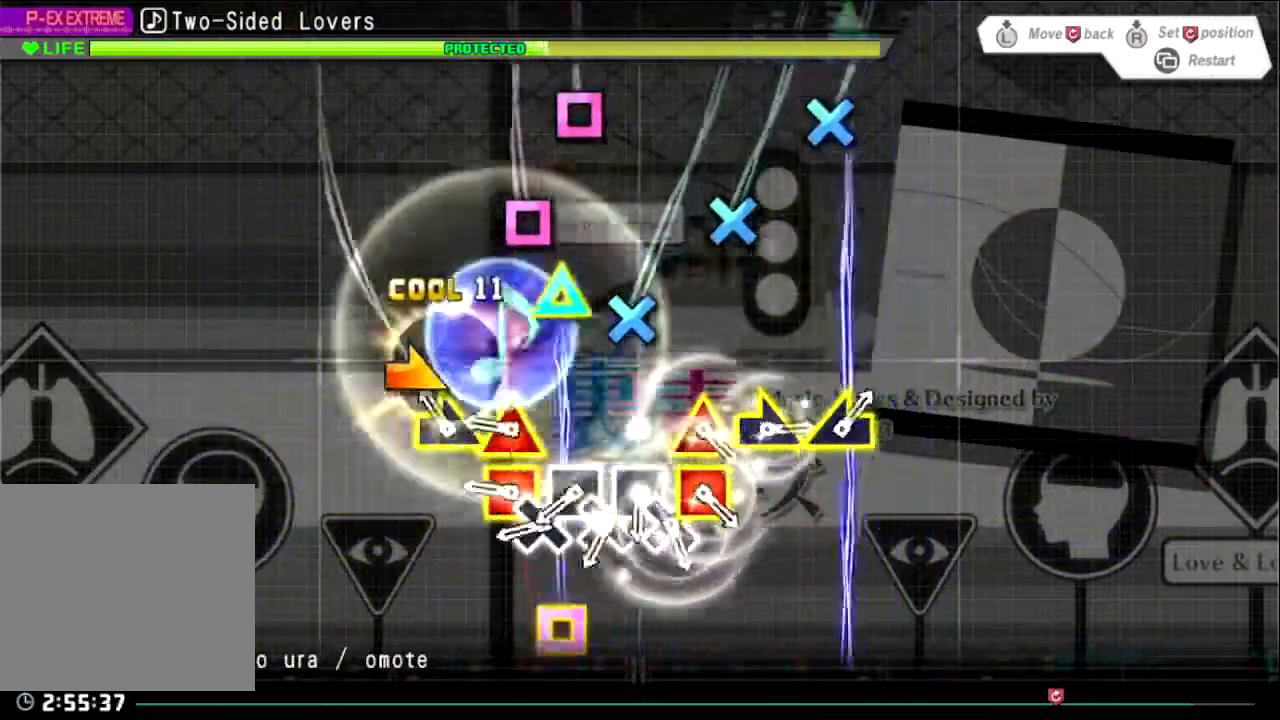
{"buttons": [], "left_stick": "center", "right_stick": "center", "events": [[66, "left_stick", "down-right"], [200, "left_stick", "center"], [300, "DPAD_LEFT", "down"], [300, "DPAD_UP", "down"], [367, "CROSS", "down"], [433, "DPAD_LEFT", "up"], [433, "DPAD_UP", "up"], [500, "CROSS", "up"]]}
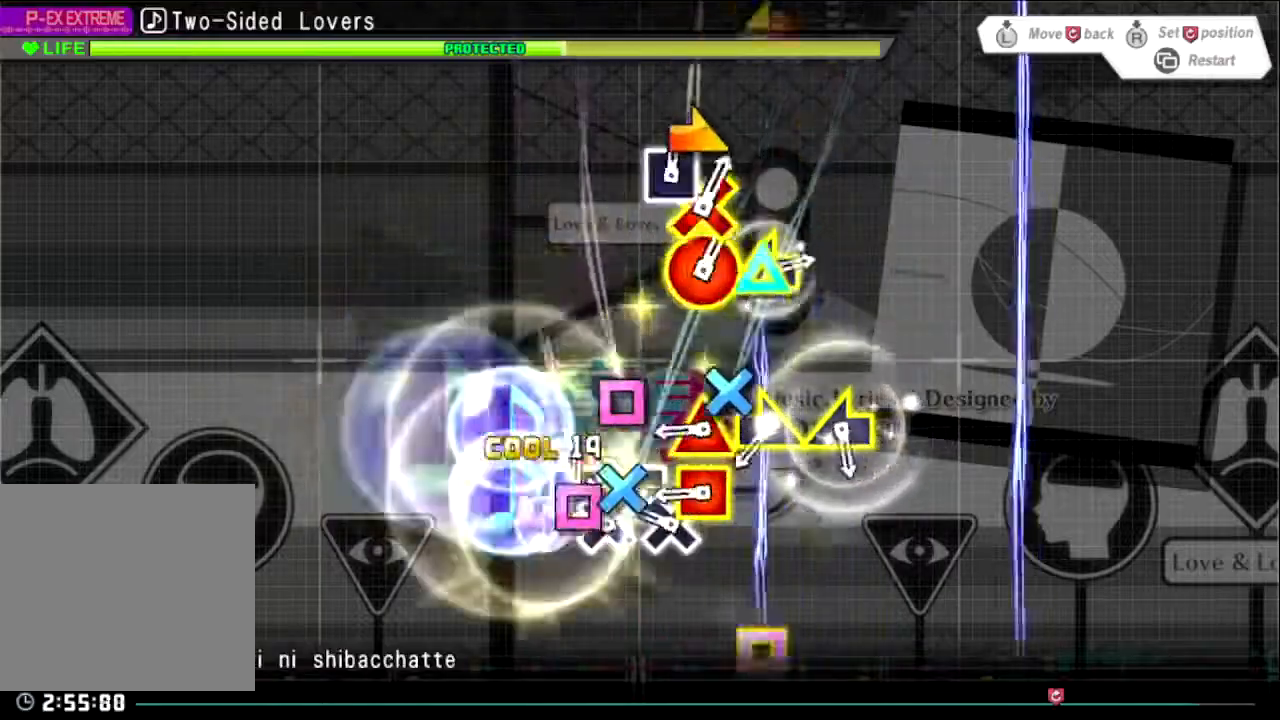
{"buttons": ["DPAD_UP"], "left_stick": "center", "right_stick": "center", "events": [[33, "DPAD_UP", "down"], [67, "CROSS", "down"], [67, "DPAD_LEFT", "down"], [100, "SQUARE", "down"], [133, "CROSS", "up"], [133, "DPAD_LEFT", "up"], [133, "DPAD_UP", "up"], [167, "CROSS", "down"], [200, "SQUARE", "up"], [267, "CROSS", "up"], [267, "SQUARE", "down"], [334, "CROSS", "down"], [334, "DPAD_LEFT", "down"], [334, "DPAD_UP", "down"], [367, "SQUARE", "up"], [434, "CROSS", "up"], [434, "DPAD_LEFT", "up"], [467, "DPAD_UP", "up"], [501, "DPAD_UP", "down"]]}
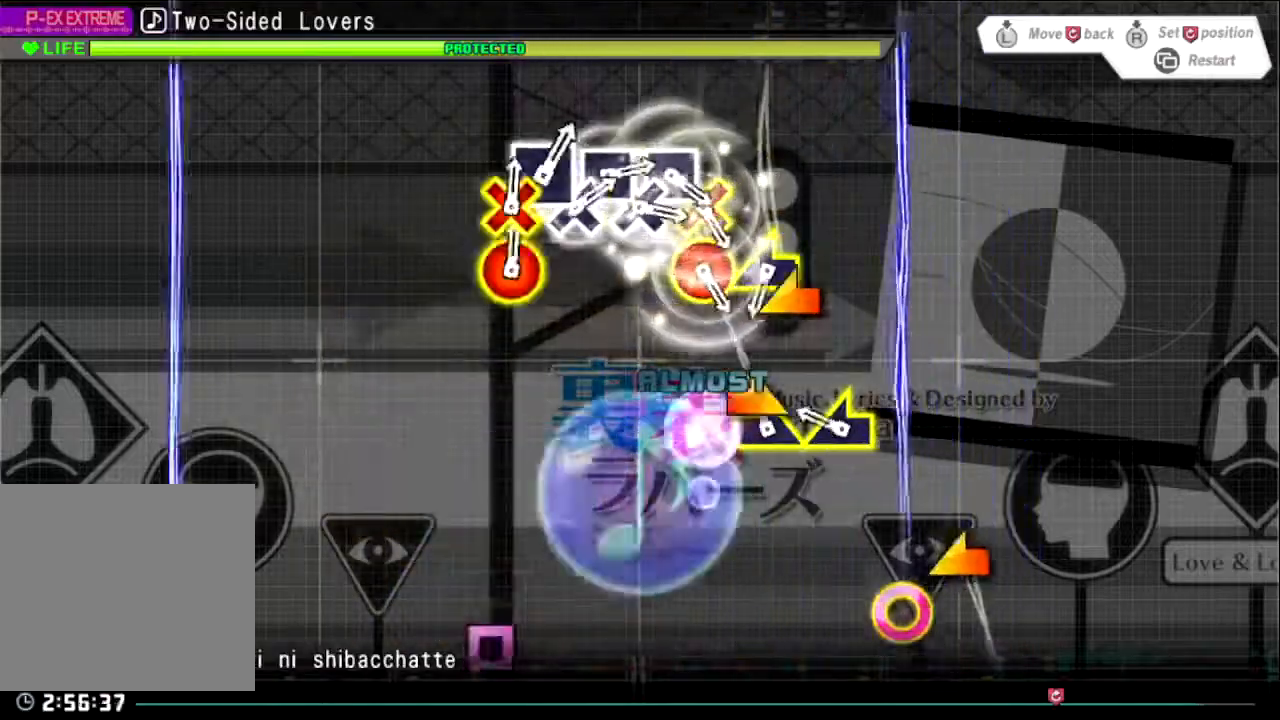
{"buttons": [], "left_stick": "center", "right_stick": "center", "events": [[33, "DPAD_LEFT", "down"], [66, "DPAD_LEFT", "up"], [66, "DPAD_UP", "up"], [200, "left_stick", "right"], [333, "left_stick", "left"], [467, "left_stick", "center"]]}
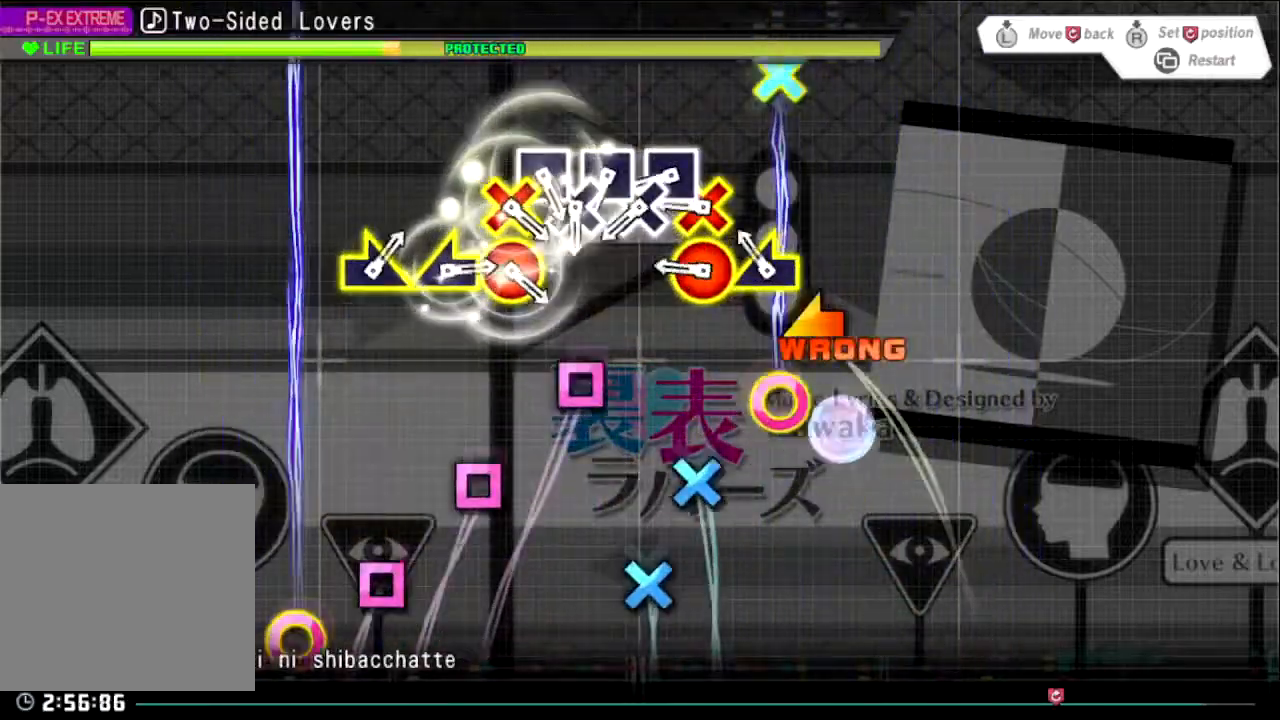
{"buttons": ["CIRCLE"], "left_stick": "center", "right_stick": "center", "events": [[100, "CROSS", "down"], [167, "CROSS", "up"], [167, "SQUARE", "down"], [267, "CROSS", "down"], [267, "SQUARE", "up"], [300, "CIRCLE", "down"], [400, "CIRCLE", "up"], [400, "SQUARE", "down"], [467, "CROSS", "up"], [501, "CIRCLE", "down"], [501, "SQUARE", "up"]]}
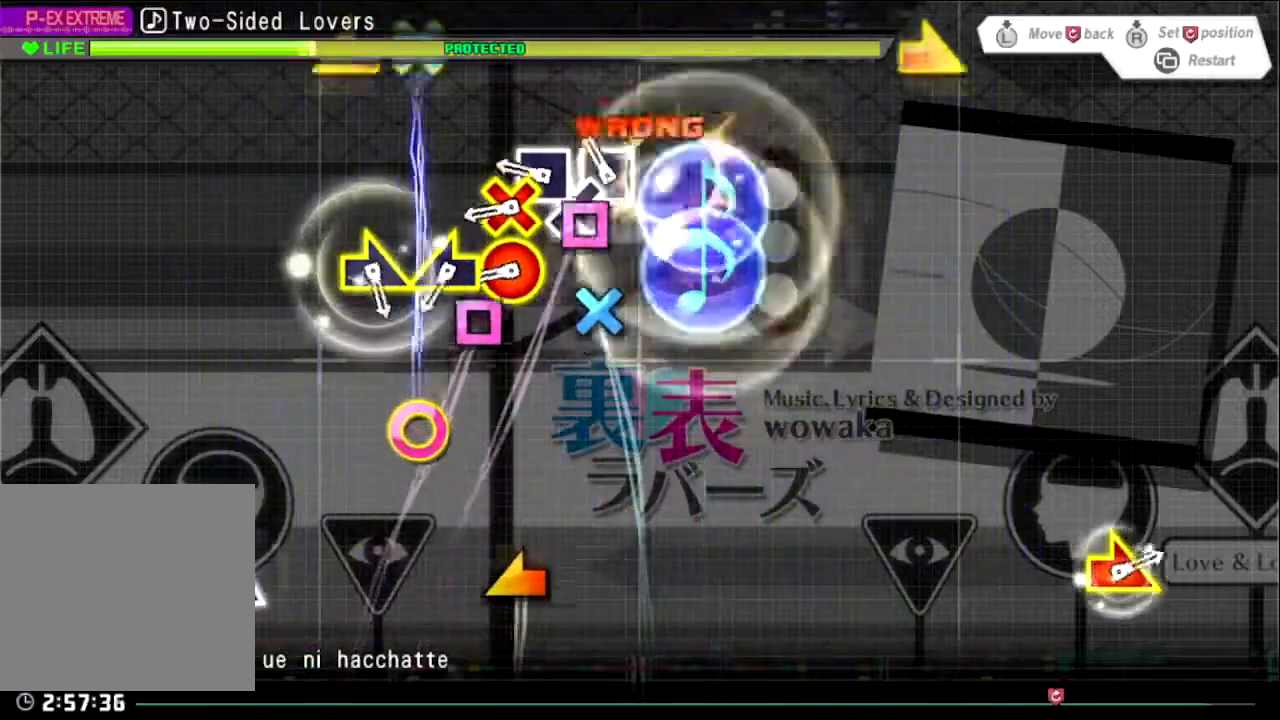
{"buttons": [], "left_stick": "up-left", "right_stick": "center", "events": [[100, "CIRCLE", "up"], [100, "CROSS", "down"], [100, "SQUARE", "down"], [133, "CROSS", "up"], [166, "CIRCLE", "down"], [200, "CROSS", "down"], [200, "SQUARE", "up"], [266, "CIRCLE", "up"], [266, "SQUARE", "down"], [333, "CIRCLE", "down"], [333, "left_stick", "right"], [367, "SQUARE", "up"], [400, "CROSS", "up"], [433, "CIRCLE", "up"], [467, "left_stick", "up-left"]]}
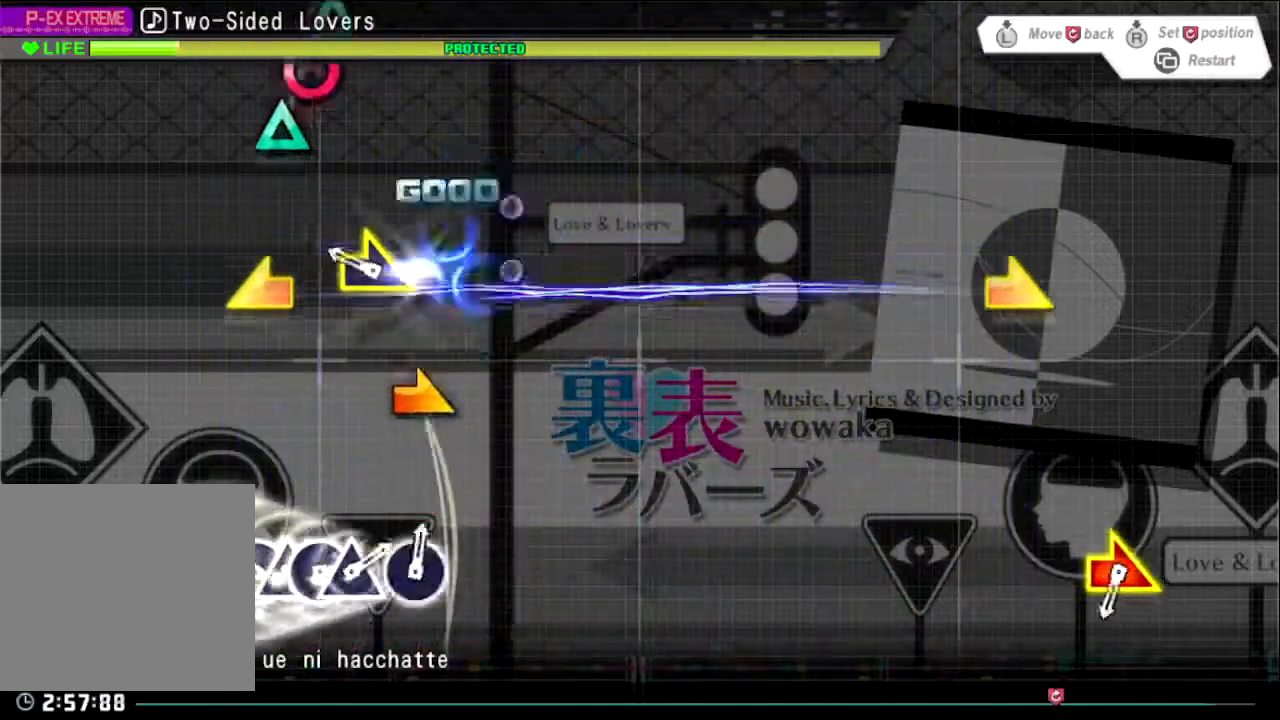
{"buttons": [], "left_stick": "center", "right_stick": "center", "events": [[133, "left_stick", "right"], [267, "left_stick", "center"], [334, "left_stick", "up-left"], [400, "left_stick", "center"]]}
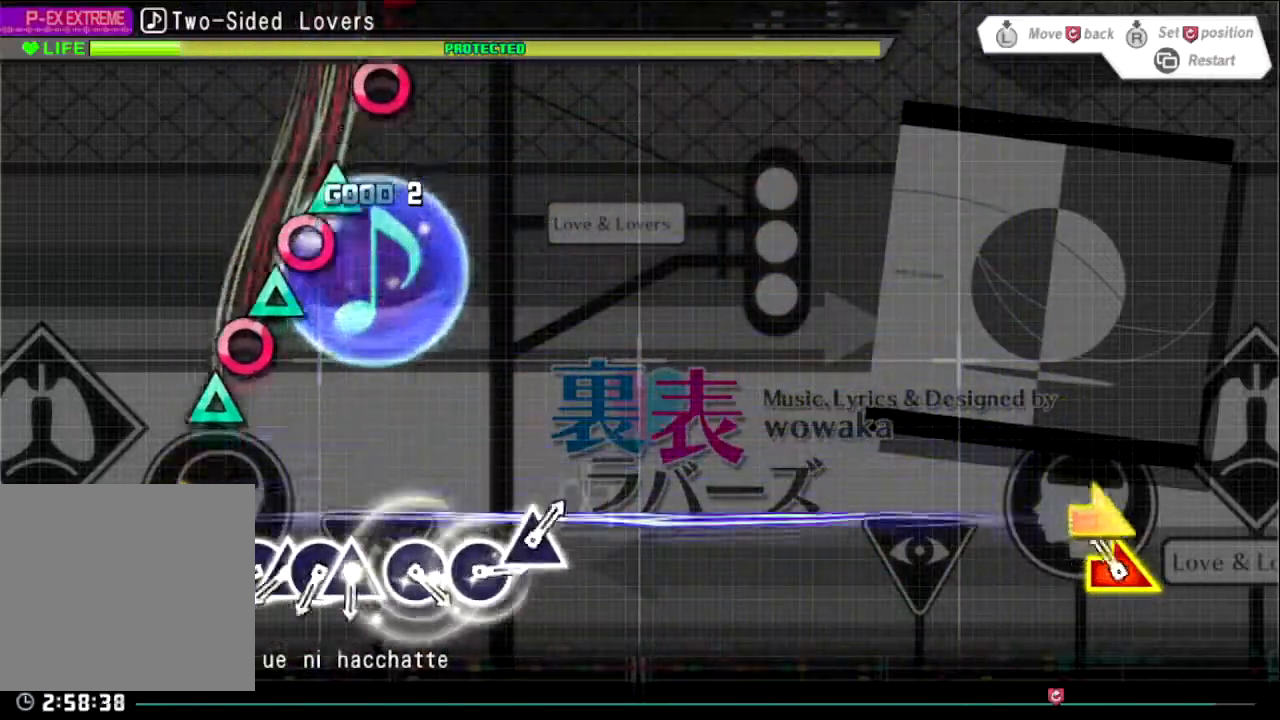
{"buttons": ["CIRCLE"], "left_stick": "center", "right_stick": "center", "events": [[100, "left_stick", "up-left"], [100, "right_stick", "right"], [233, "left_stick", "center"], [233, "right_stick", "center"], [333, "TRIANGLE", "down"], [433, "CIRCLE", "down"], [467, "TRIANGLE", "up"]]}
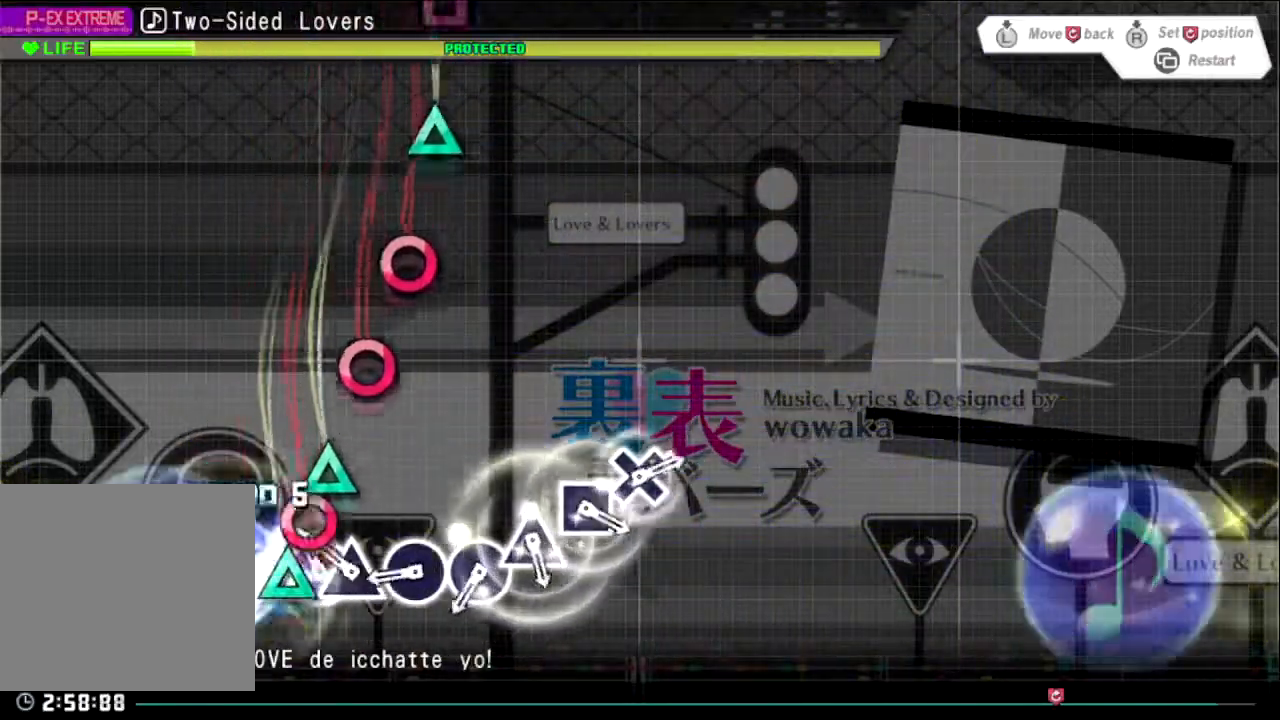
{"buttons": [], "left_stick": "center", "right_stick": "center", "events": [[33, "TRIANGLE", "down"], [67, "CIRCLE", "up"], [134, "CIRCLE", "down"], [167, "TRIANGLE", "up"], [234, "CIRCLE", "up"], [234, "TRIANGLE", "down"], [334, "CIRCLE", "down"], [334, "TRIANGLE", "up"], [434, "CIRCLE", "up"]]}
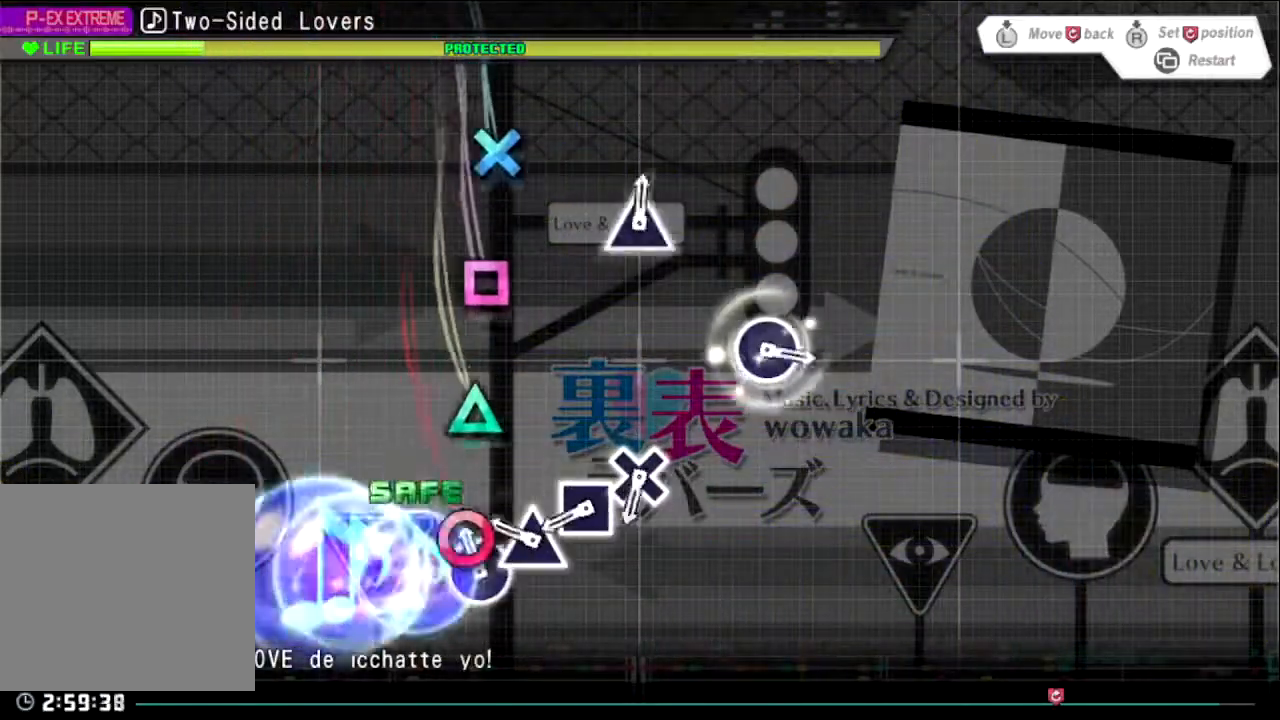
{"buttons": ["SQUARE"], "left_stick": "center", "right_stick": "center", "events": [[33, "CIRCLE", "down"], [33, "TRIANGLE", "down"], [66, "TRIANGLE", "up"], [266, "TRIANGLE", "down"], [300, "CIRCLE", "up"], [367, "TRIANGLE", "up"], [433, "SQUARE", "down"]]}
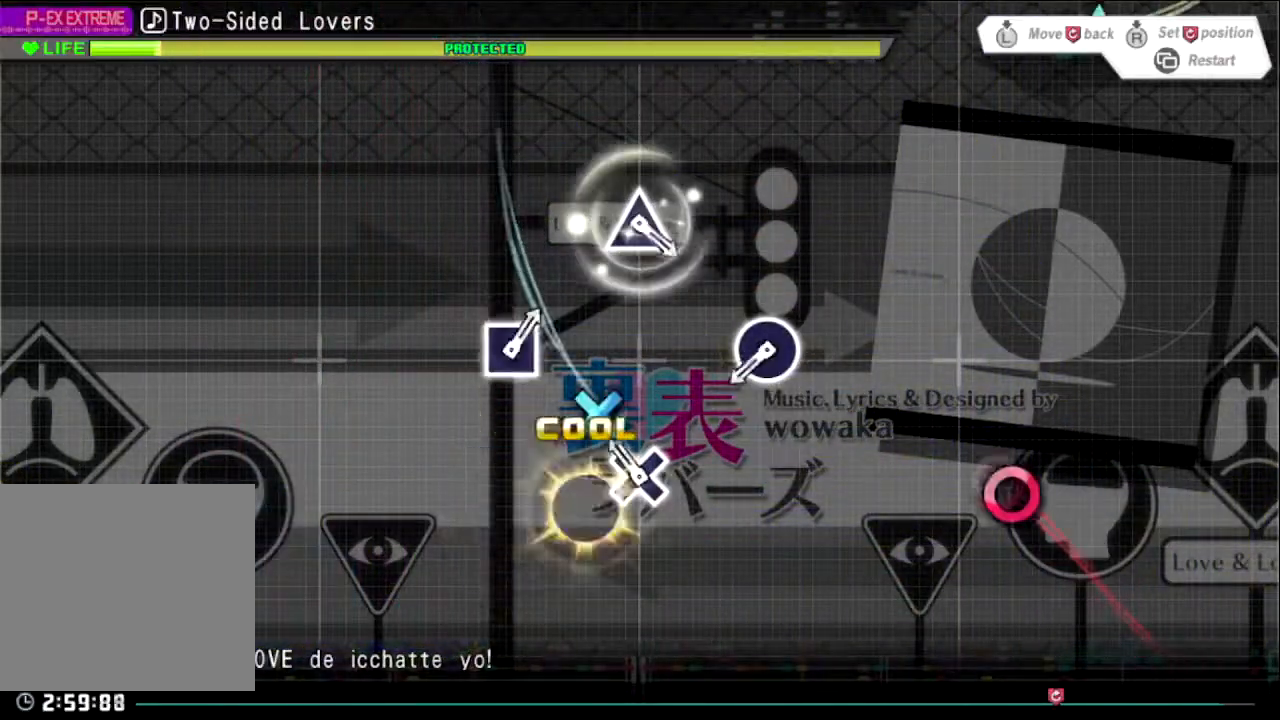
{"buttons": ["CIRCLE"], "left_stick": "center", "right_stick": "center", "events": [[67, "SQUARE", "up"], [133, "CROSS", "down"], [267, "CROSS", "up"], [501, "CIRCLE", "down"]]}
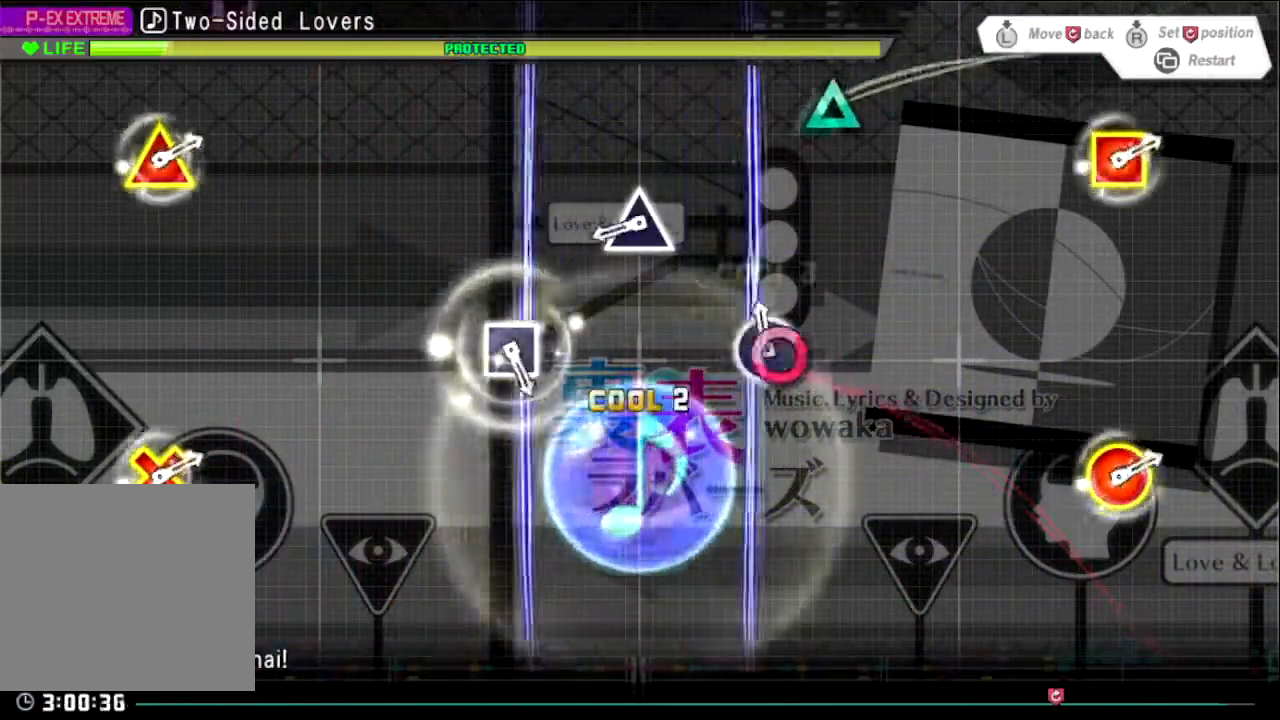
{"buttons": [], "left_stick": "center", "right_stick": "center", "events": [[133, "CIRCLE", "up"], [333, "TRIANGLE", "down"], [500, "TRIANGLE", "up"]]}
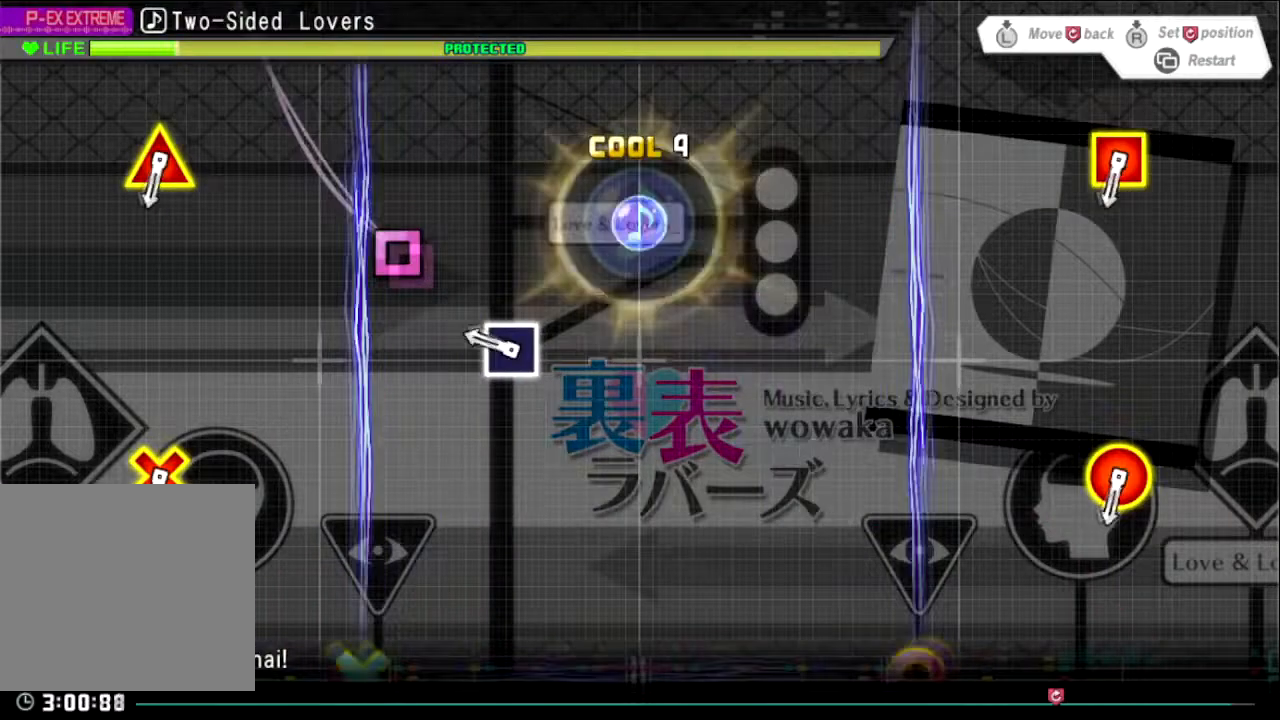
{"buttons": [], "left_stick": "center", "right_stick": "center", "events": [[200, "SQUARE", "down"], [334, "SQUARE", "up"]]}